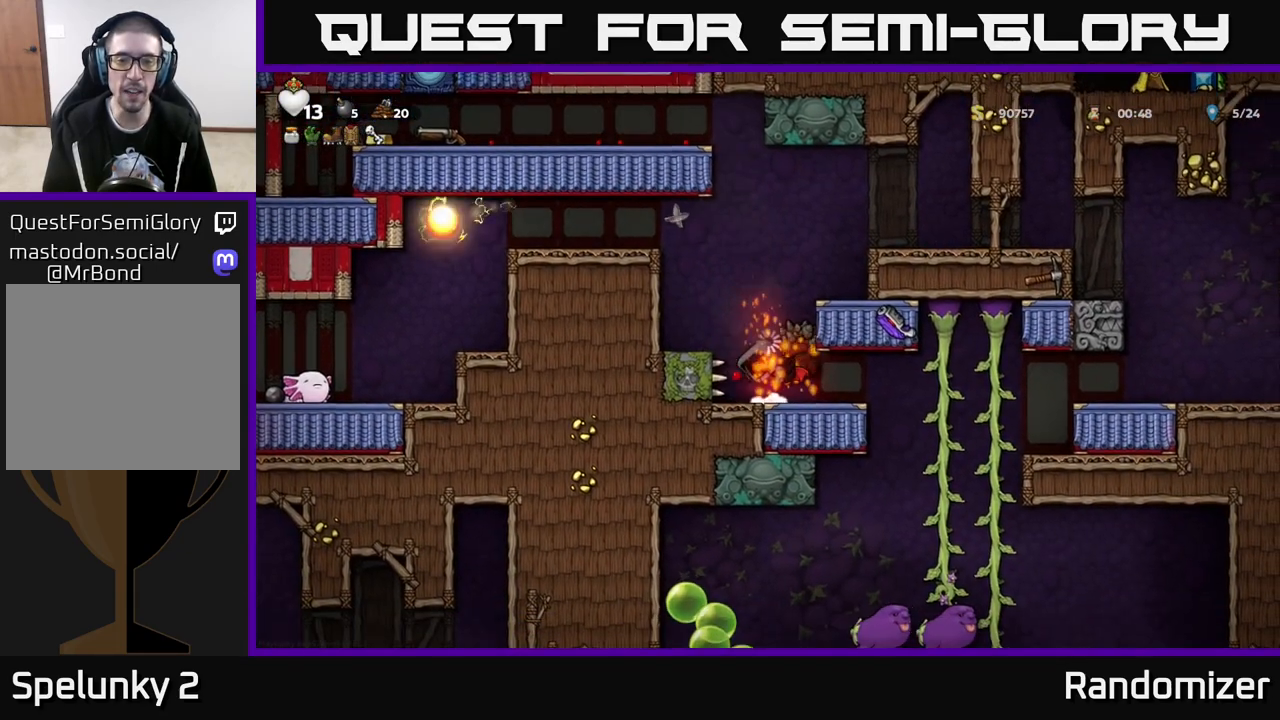
Gameplay with a controller (Xbox layout); each line is a JSON object with the inputs held at the frame after it. "events" lists button and stick changes between this image and that frame as [ms after this image, input, new state], when the widget could be followed in between.
{"buttons": [], "left_stick": "center", "right_stick": "center", "events": []}
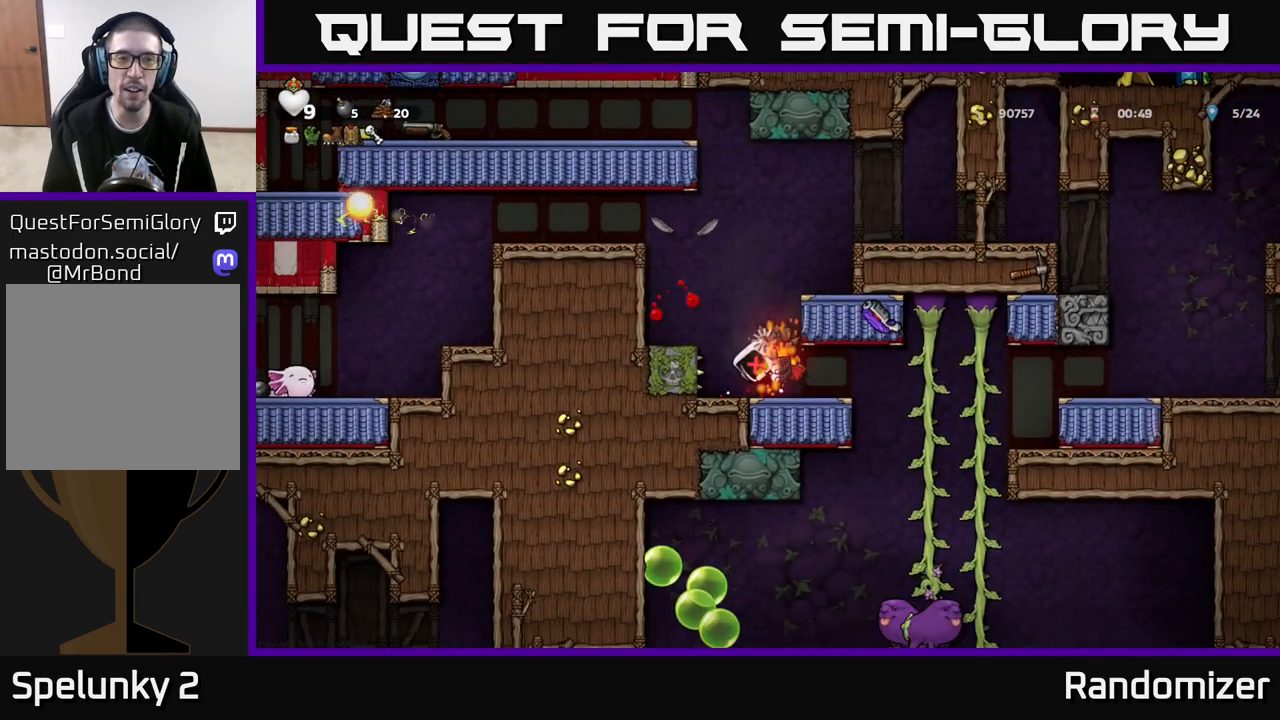
{"buttons": [], "left_stick": "right", "right_stick": "center", "events": [[417, "left_stick", "right"]]}
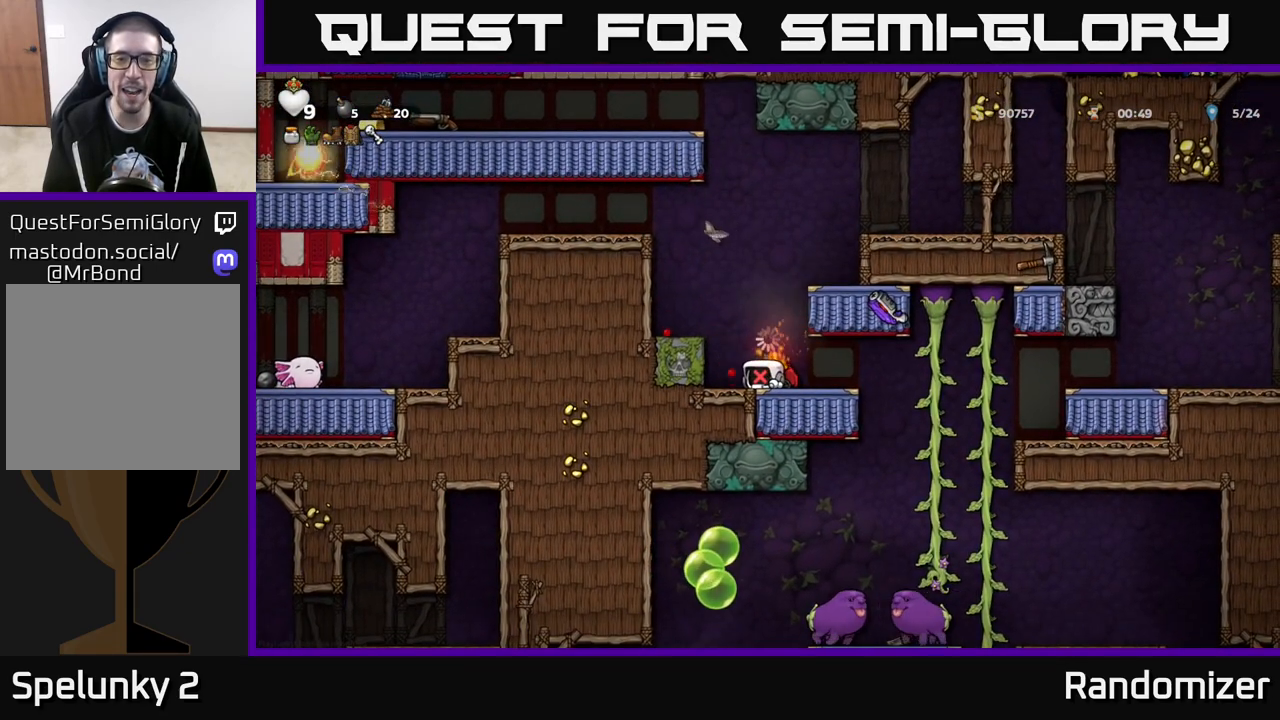
{"buttons": [], "left_stick": "center", "right_stick": "center", "events": [[500, "left_stick", "center"]]}
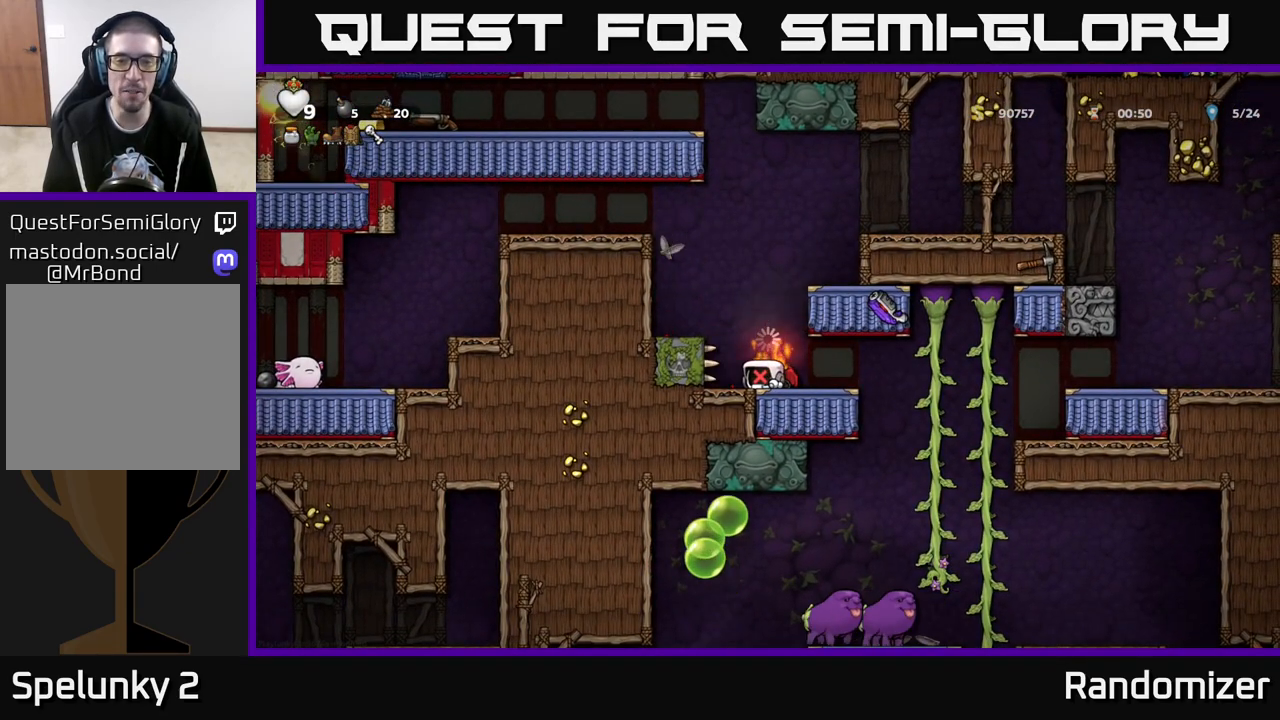
{"buttons": [], "left_stick": "center", "right_stick": "center", "events": []}
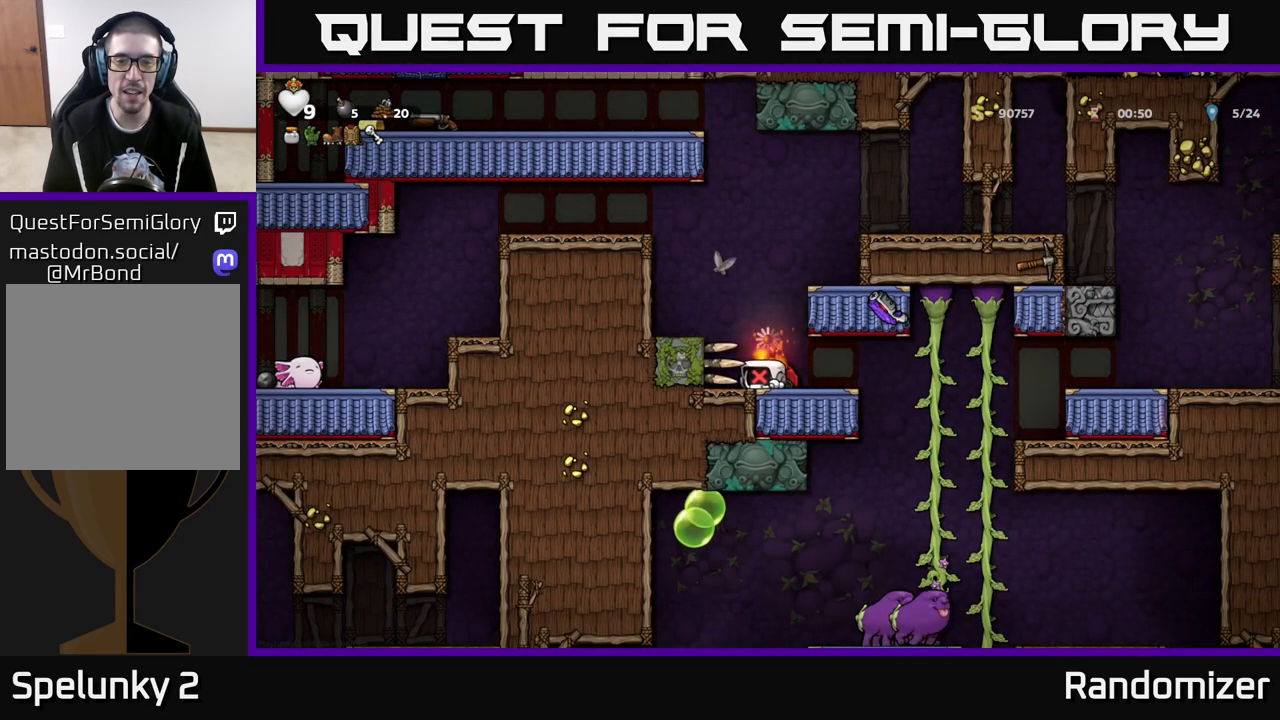
{"buttons": [], "left_stick": "center", "right_stick": "center", "events": []}
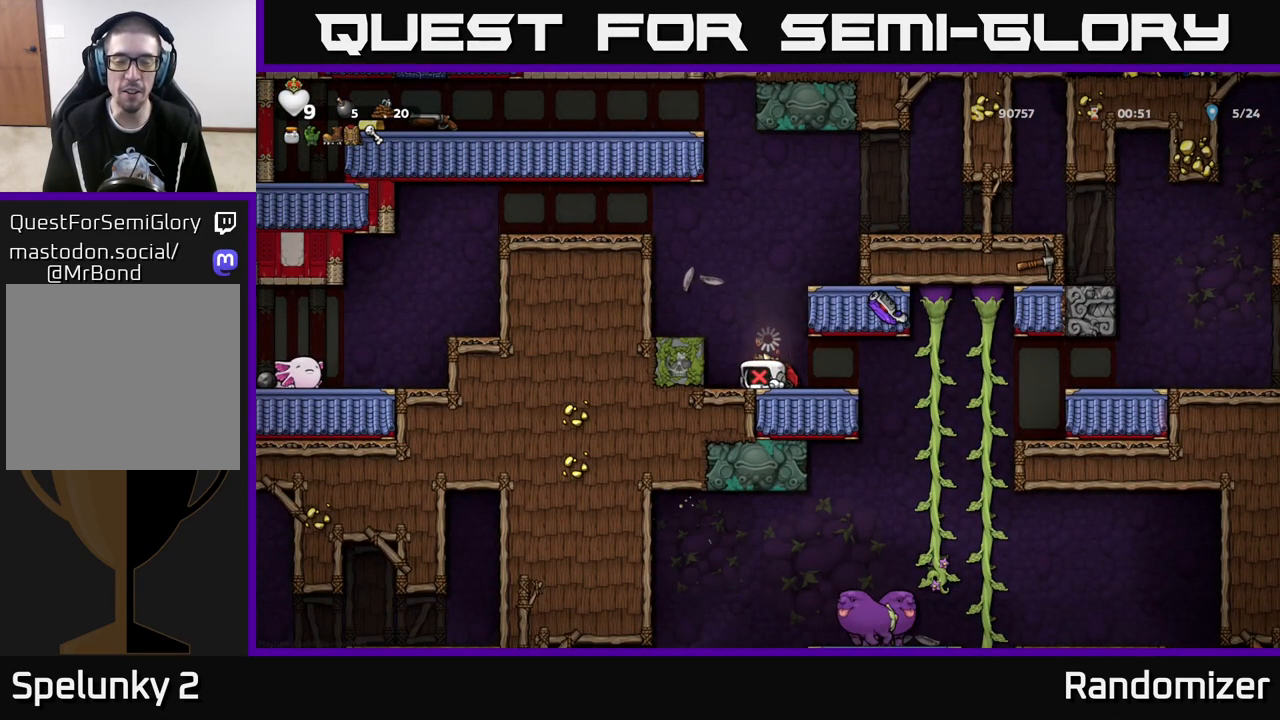
{"buttons": ["A"], "left_stick": "center", "right_stick": "center", "events": [[467, "A", "down"]]}
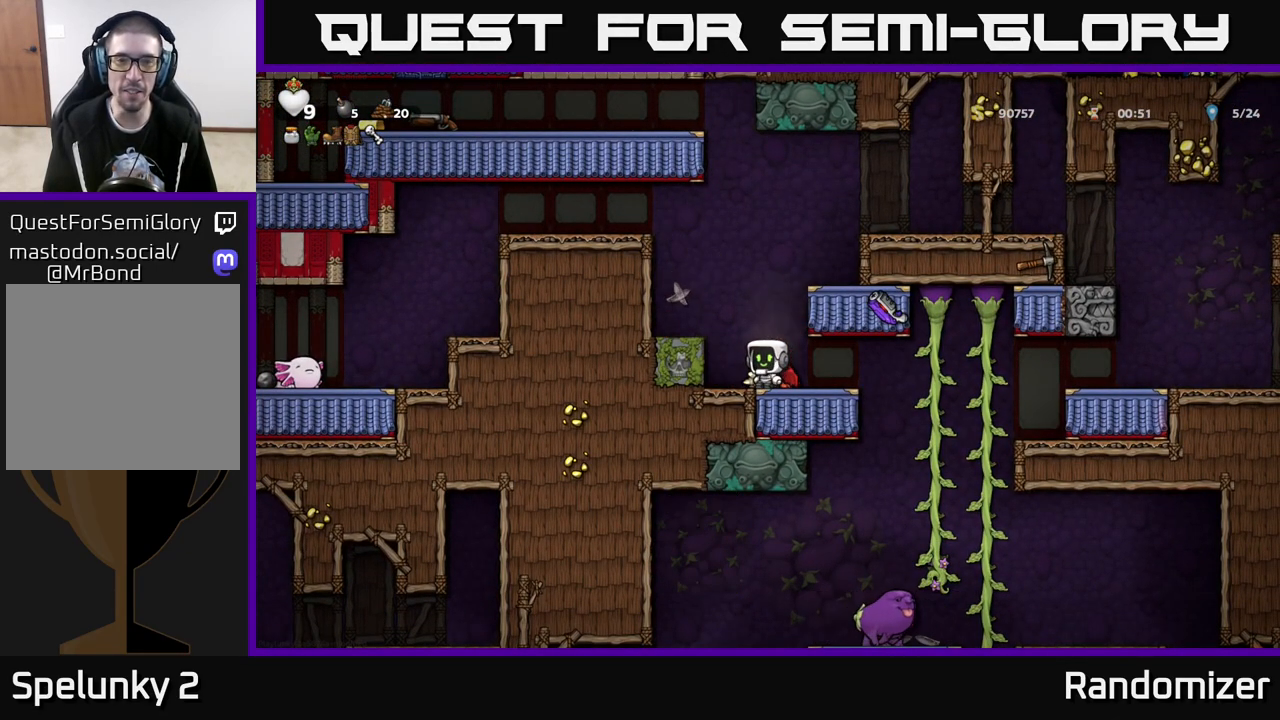
{"buttons": [], "left_stick": "center", "right_stick": "center", "events": [[117, "A", "up"], [167, "A", "down"], [267, "left_stick", "right"], [300, "A", "up"], [383, "left_stick", "center"]]}
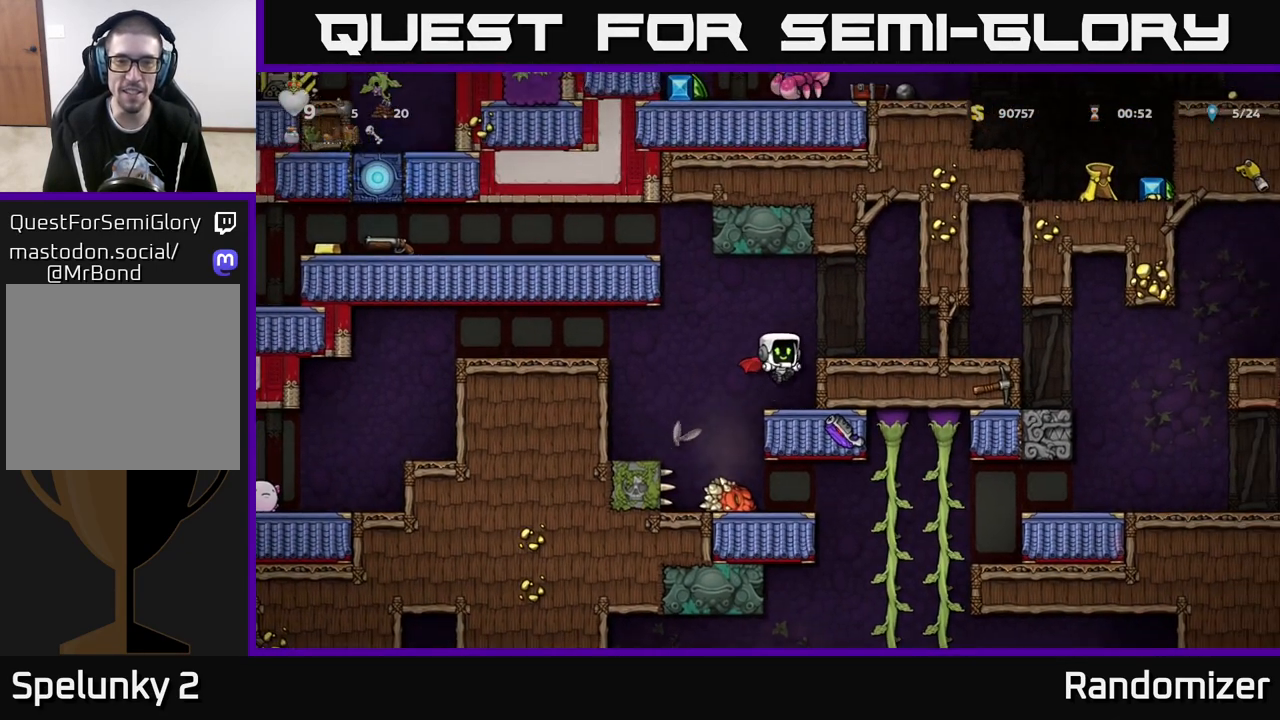
{"buttons": ["A"], "left_stick": "left", "right_stick": "center", "events": [[250, "left_stick", "left"], [267, "A", "down"], [417, "A", "up"], [467, "A", "down"]]}
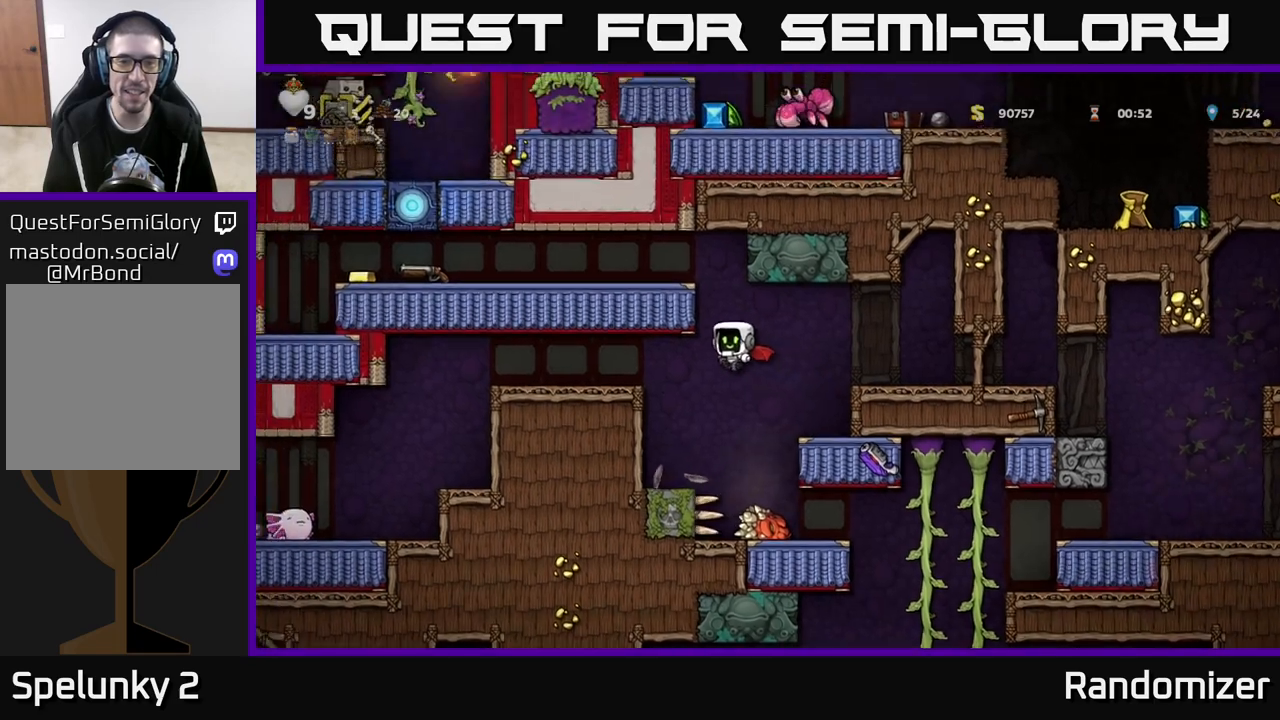
{"buttons": [], "left_stick": "left", "right_stick": "center", "events": [[333, "A", "up"]]}
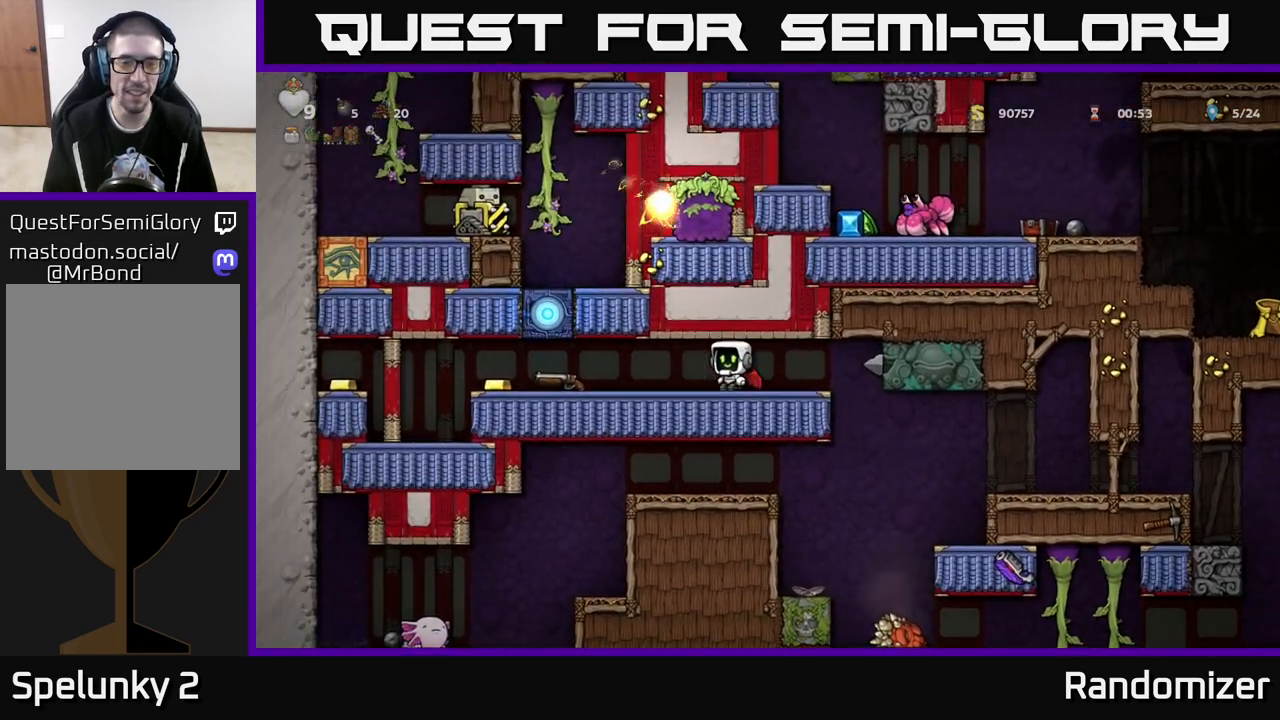
{"buttons": [], "left_stick": "left", "right_stick": "center", "events": [[333, "left_stick", "down"], [383, "X", "down"], [433, "left_stick", "left"], [450, "X", "up"]]}
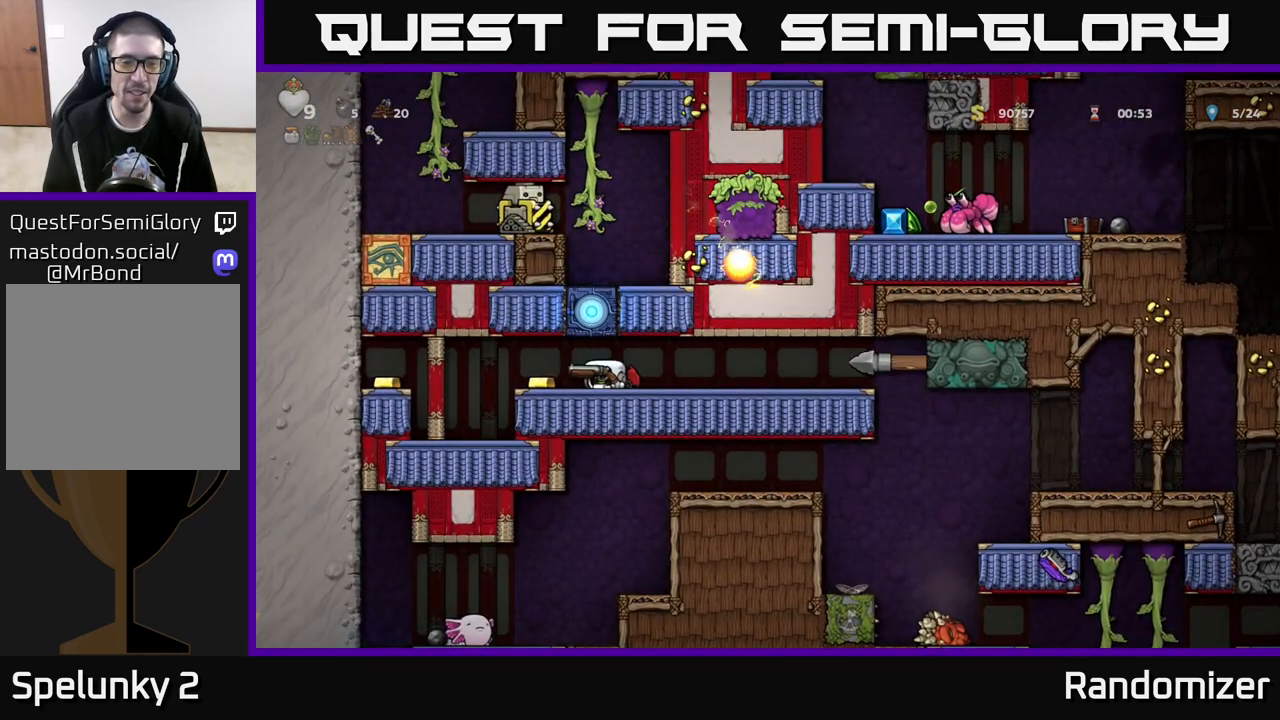
{"buttons": ["A"], "left_stick": "left", "right_stick": "center", "events": [[500, "A", "down"]]}
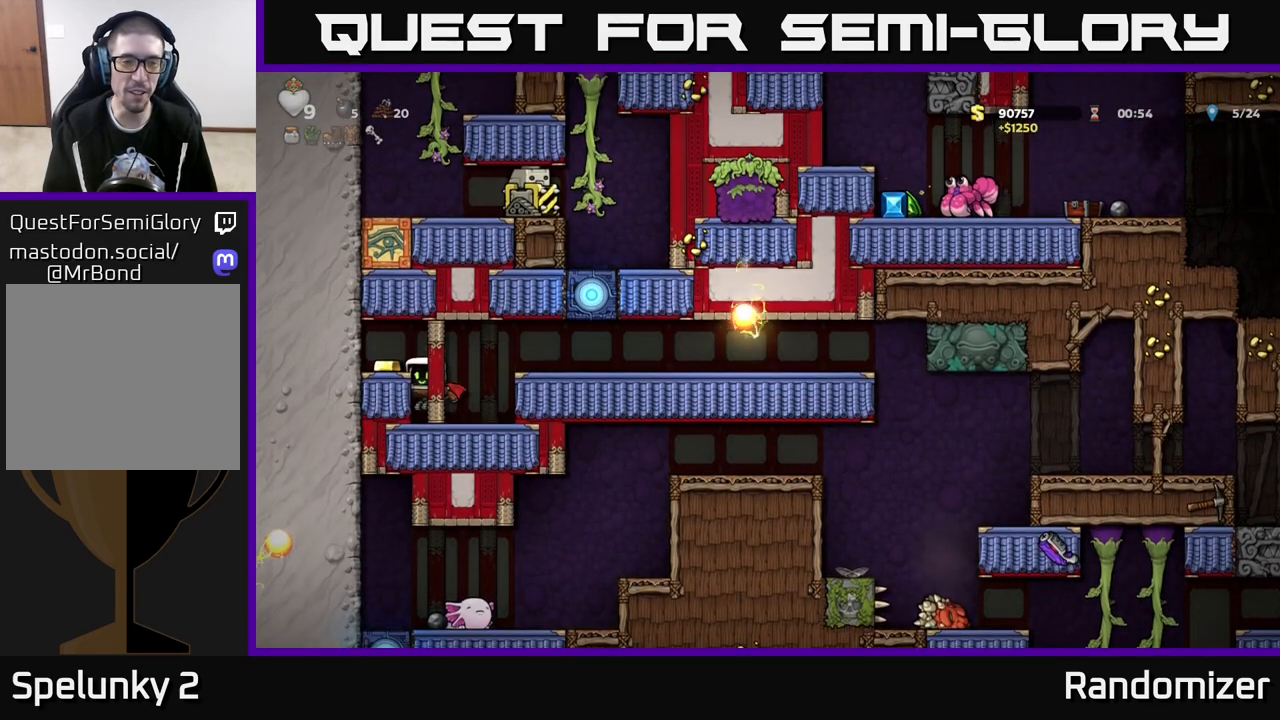
{"buttons": [], "left_stick": "right", "right_stick": "center", "events": [[117, "A", "up"], [267, "left_stick", "center"], [350, "left_stick", "right"]]}
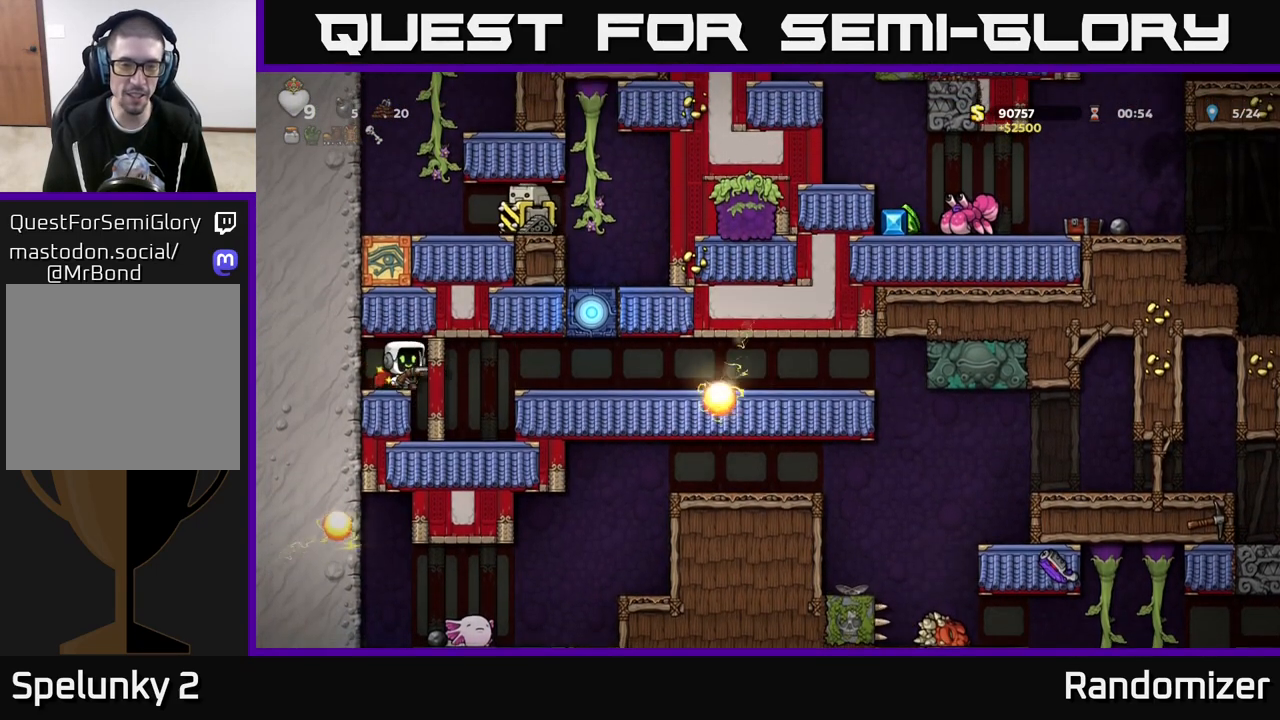
{"buttons": [], "left_stick": "right", "right_stick": "center", "events": [[100, "left_stick", "center"], [333, "left_stick", "right"], [367, "A", "down"], [467, "A", "up"]]}
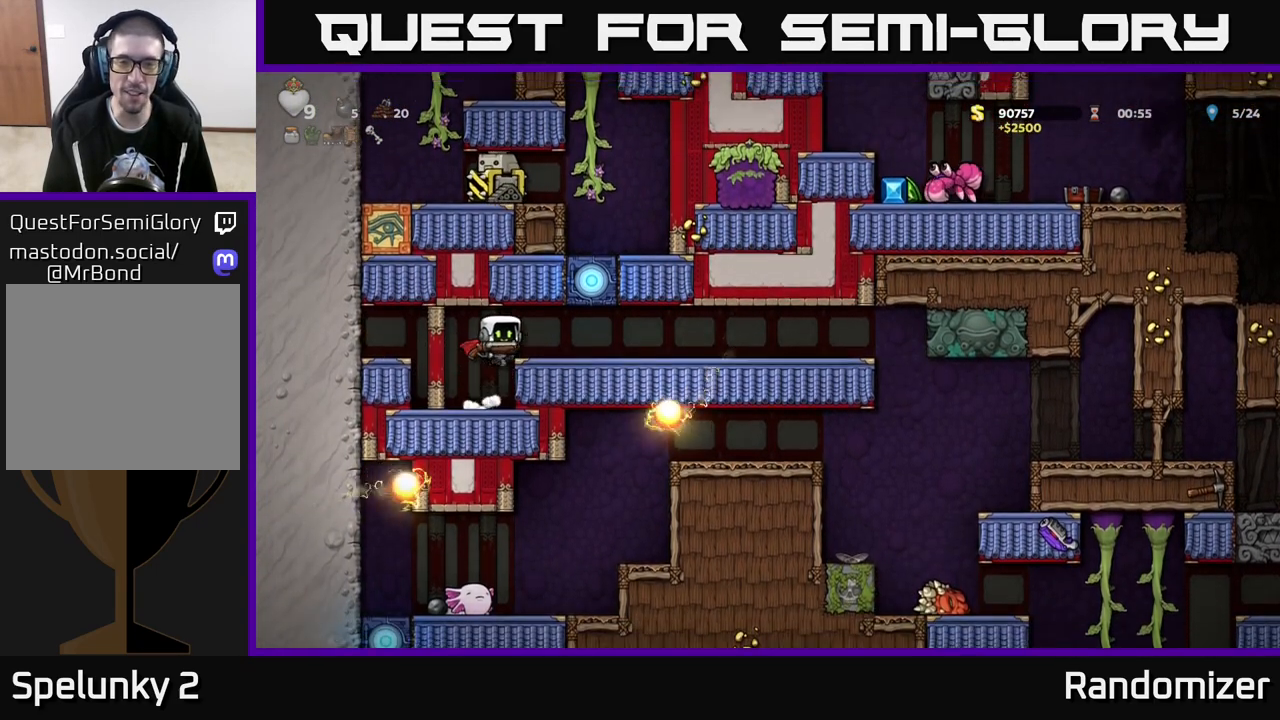
{"buttons": [], "left_stick": "right", "right_stick": "center", "events": []}
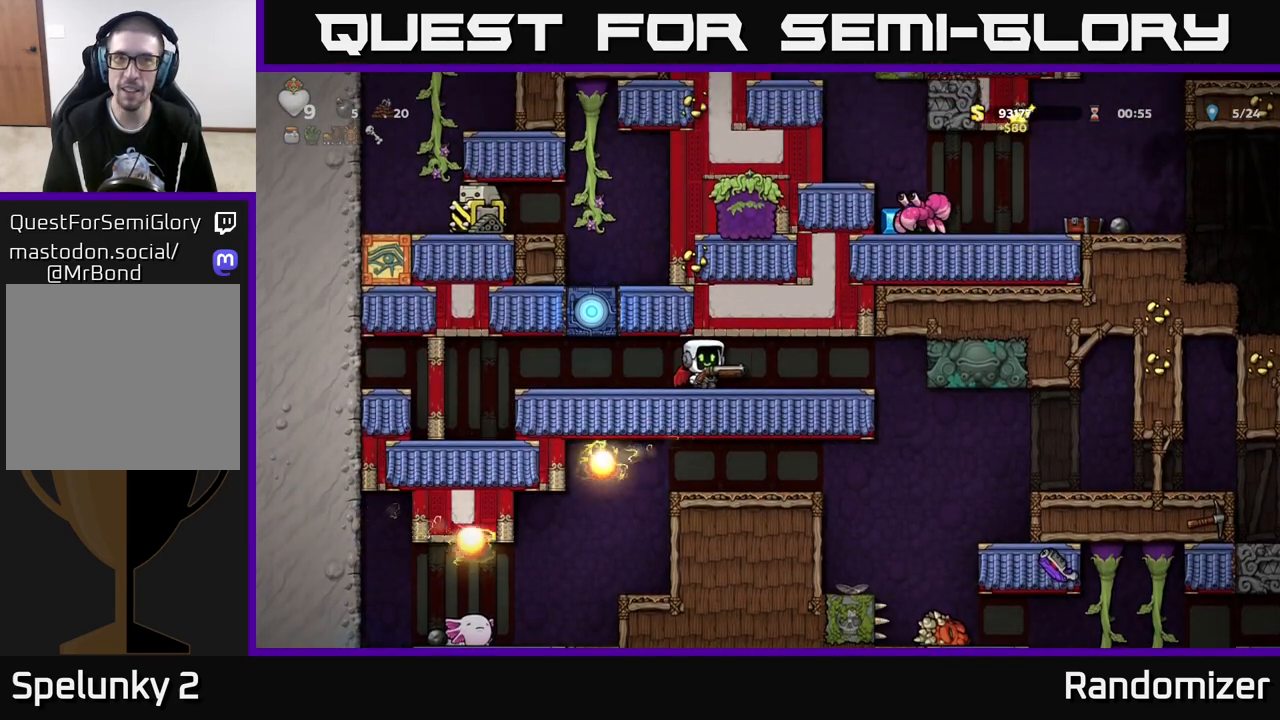
{"buttons": [], "left_stick": "left", "right_stick": "center", "events": [[267, "left_stick", "left"]]}
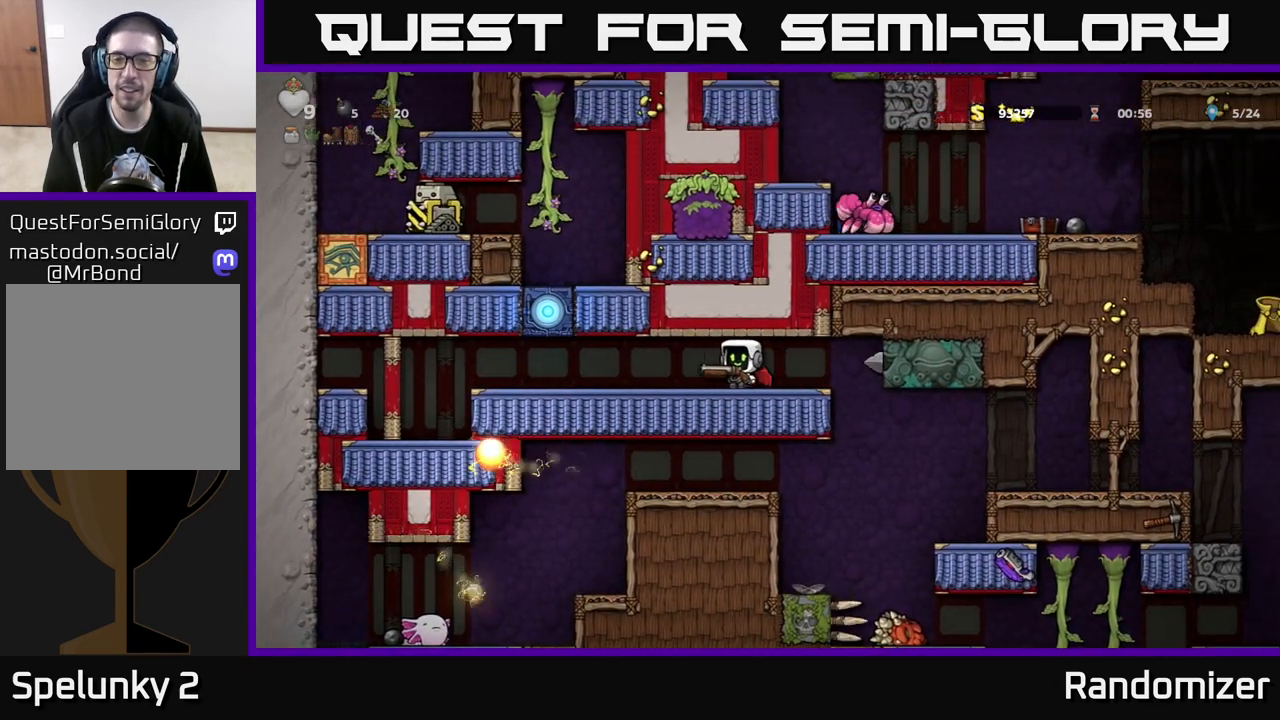
{"buttons": [], "left_stick": "right", "right_stick": "center", "events": [[117, "left_stick", "center"], [167, "left_stick", "right"], [217, "left_stick", "center"], [383, "left_stick", "right"]]}
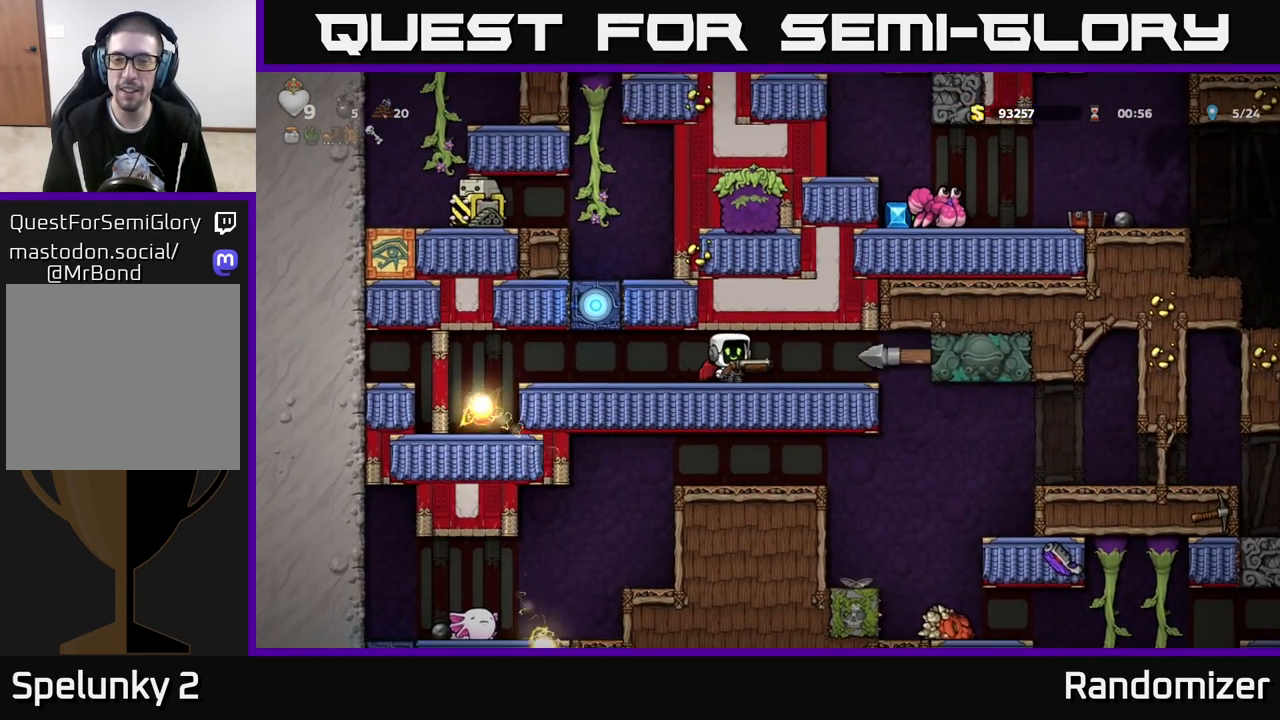
{"buttons": [], "left_stick": "left", "right_stick": "center", "events": [[400, "left_stick", "left"]]}
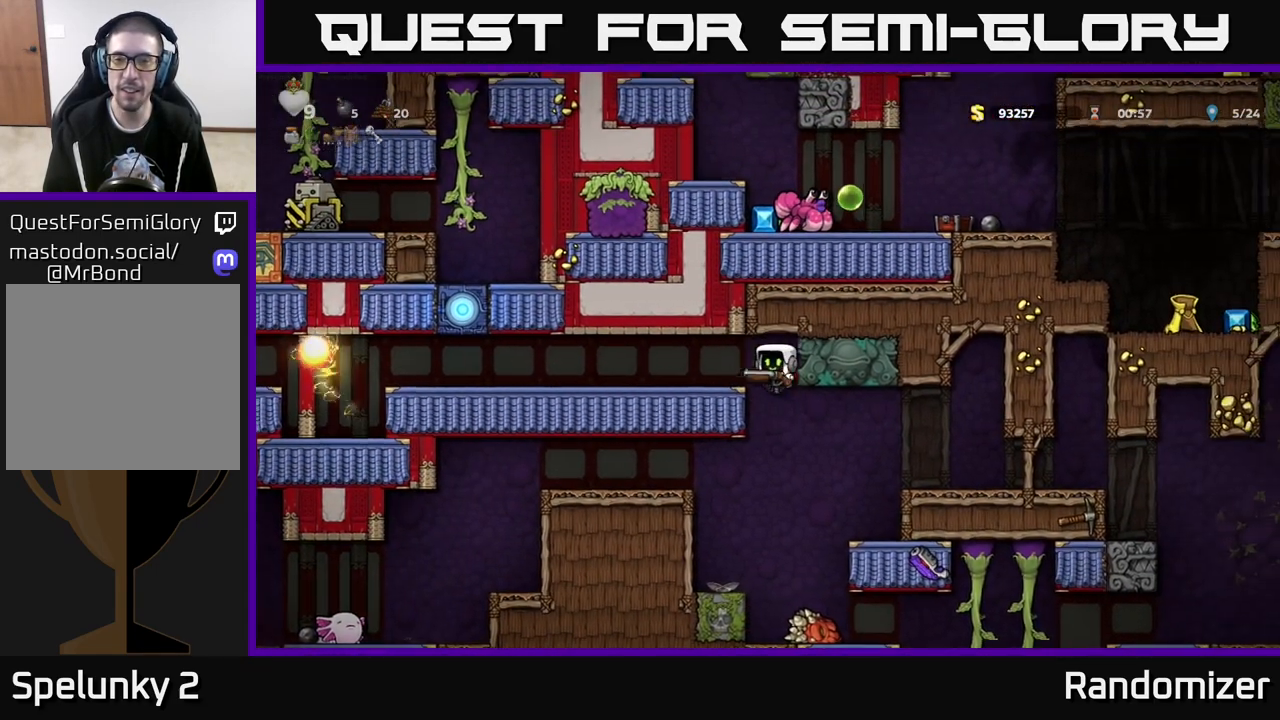
{"buttons": ["A"], "left_stick": "right", "right_stick": "center", "events": [[117, "left_stick", "down"], [217, "A", "down"], [317, "A", "up"], [317, "left_stick", "right"], [450, "A", "down"]]}
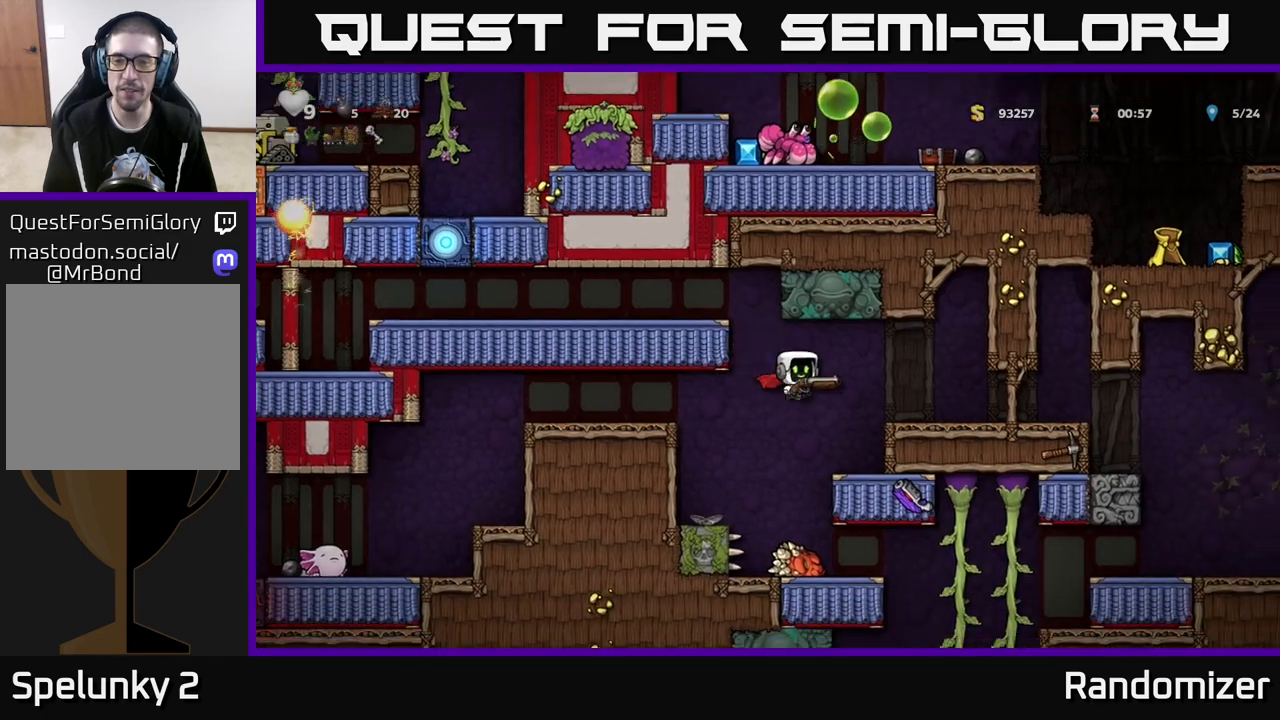
{"buttons": [], "left_stick": "center", "right_stick": "center", "events": [[83, "A", "up"], [417, "left_stick", "center"]]}
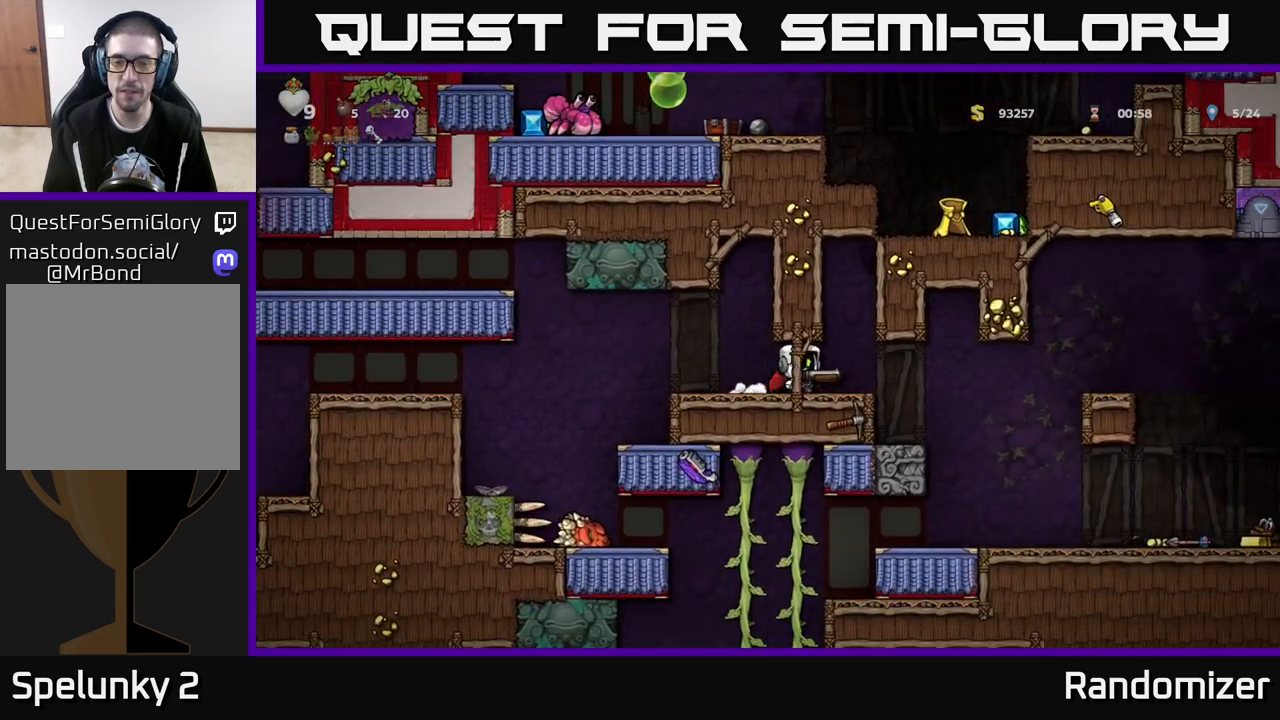
{"buttons": [], "left_stick": "right", "right_stick": "center", "events": [[50, "left_stick", "right"], [250, "left_stick", "center"], [483, "left_stick", "right"]]}
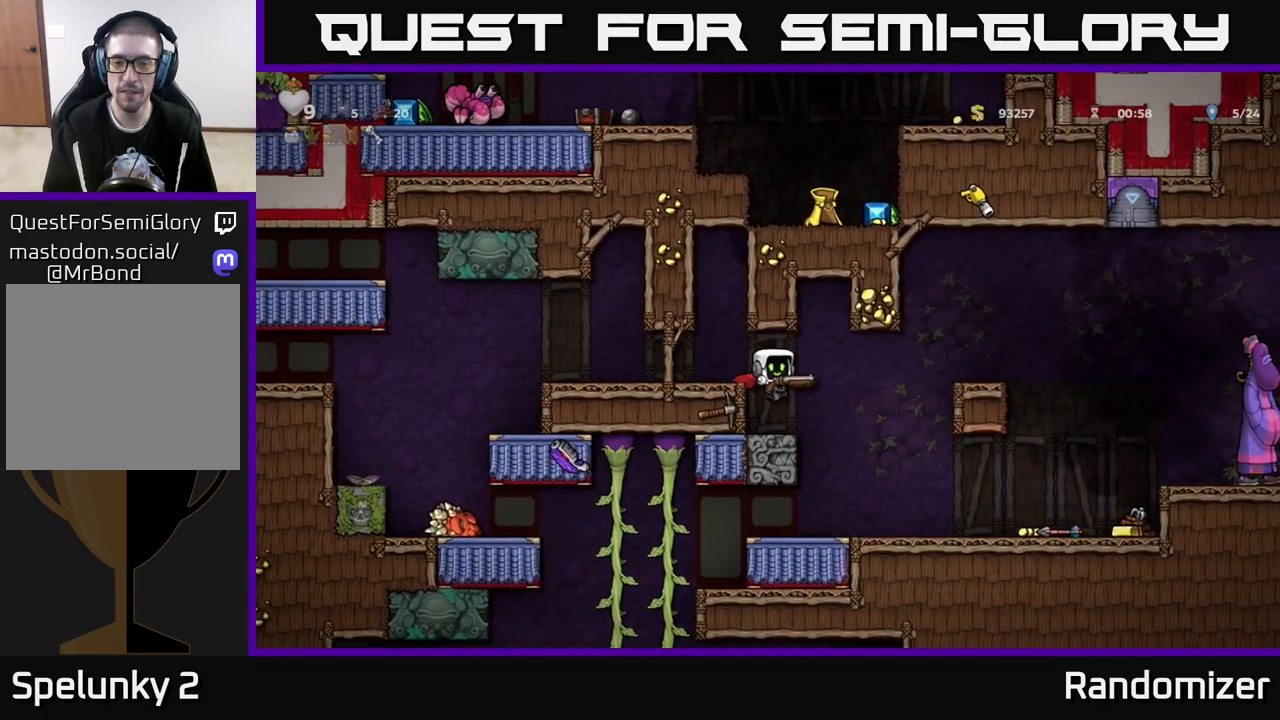
{"buttons": [], "left_stick": "center", "right_stick": "center", "events": [[183, "A", "down"], [350, "A", "up"], [483, "left_stick", "center"]]}
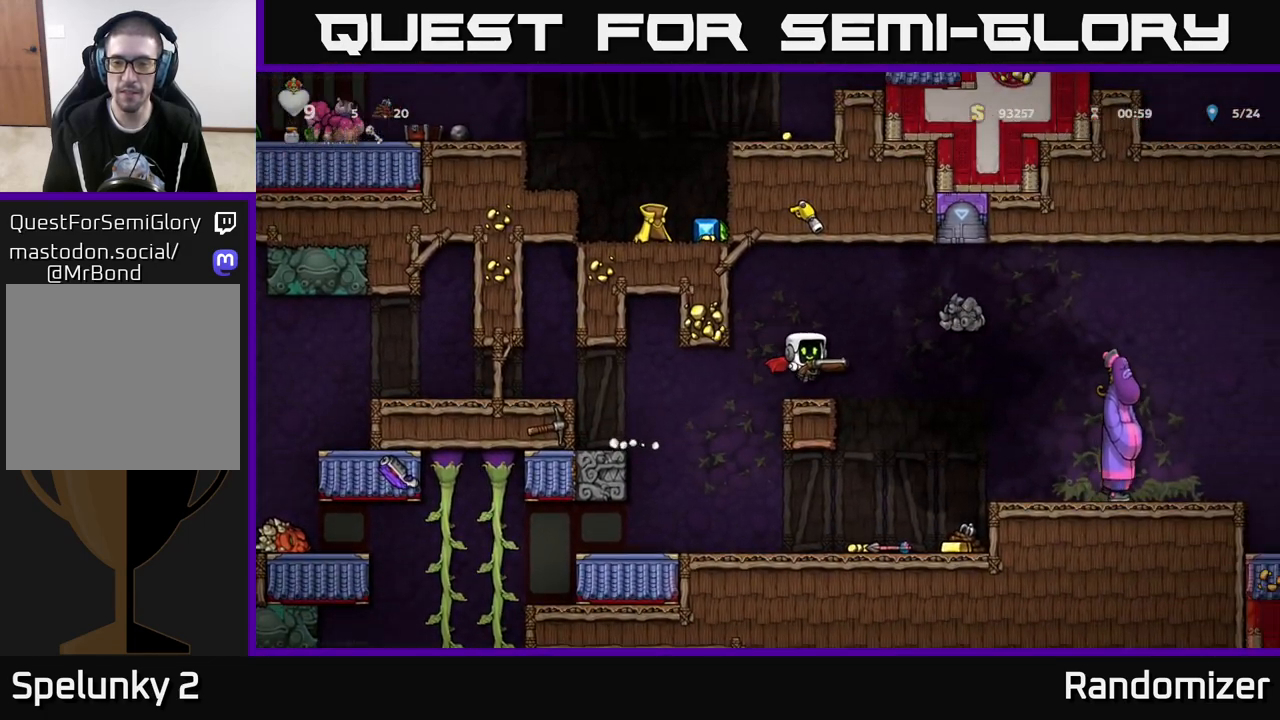
{"buttons": ["A"], "left_stick": "right", "right_stick": "center", "events": [[400, "left_stick", "right"], [417, "A", "down"]]}
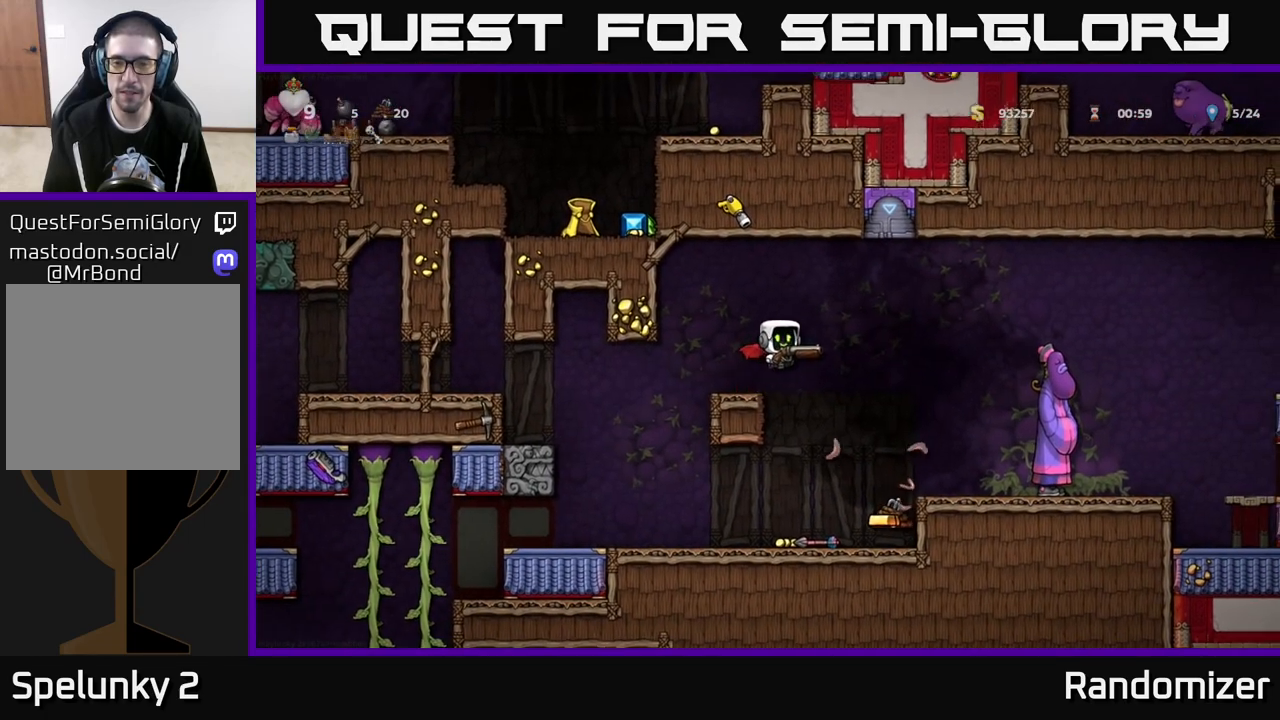
{"buttons": [], "left_stick": "center", "right_stick": "center", "events": [[83, "A", "up"], [233, "left_stick", "left"], [383, "left_stick", "center"]]}
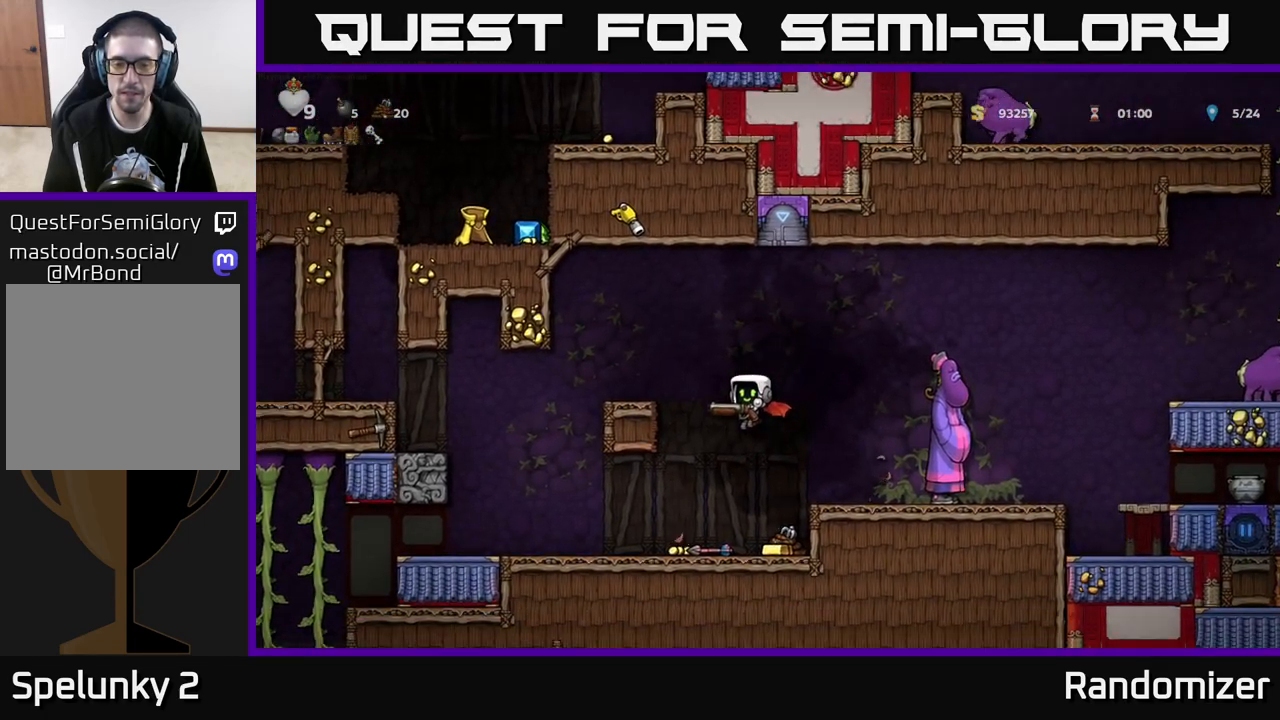
{"buttons": [], "left_stick": "left", "right_stick": "center", "events": [[83, "left_stick", "right"], [283, "left_stick", "left"]]}
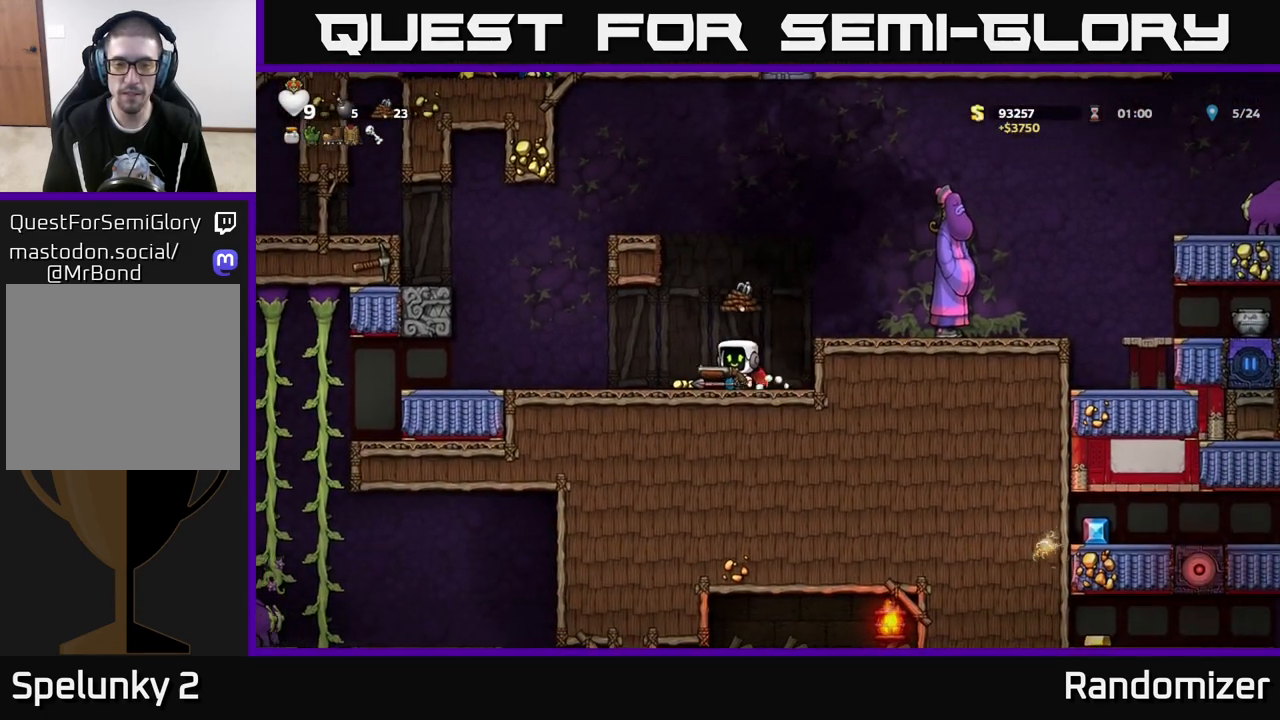
{"buttons": ["A"], "left_stick": "left", "right_stick": "center", "events": [[117, "left_stick", "center"], [283, "left_stick", "left"], [400, "A", "down"]]}
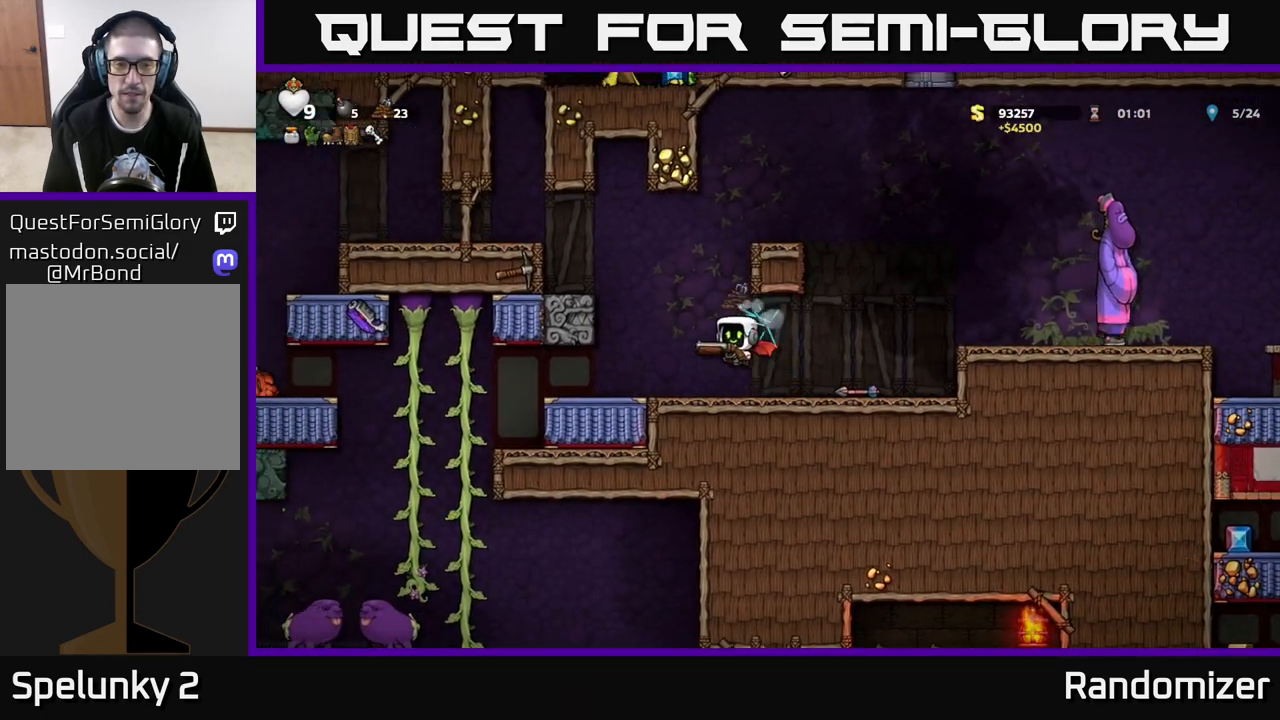
{"buttons": [], "left_stick": "center", "right_stick": "center", "events": [[50, "A", "up"], [83, "A", "down"], [233, "A", "up"], [333, "left_stick", "center"]]}
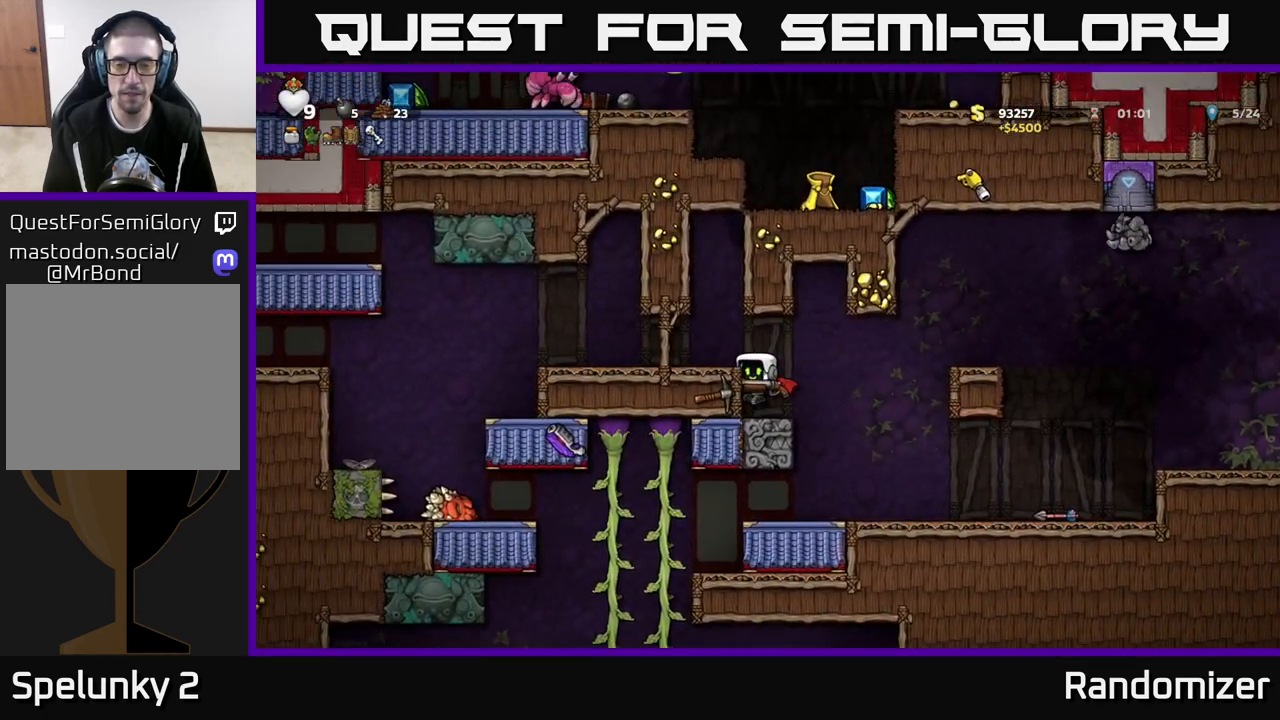
{"buttons": [], "left_stick": "right", "right_stick": "center", "events": [[67, "left_stick", "right"], [183, "A", "down"], [300, "A", "up"]]}
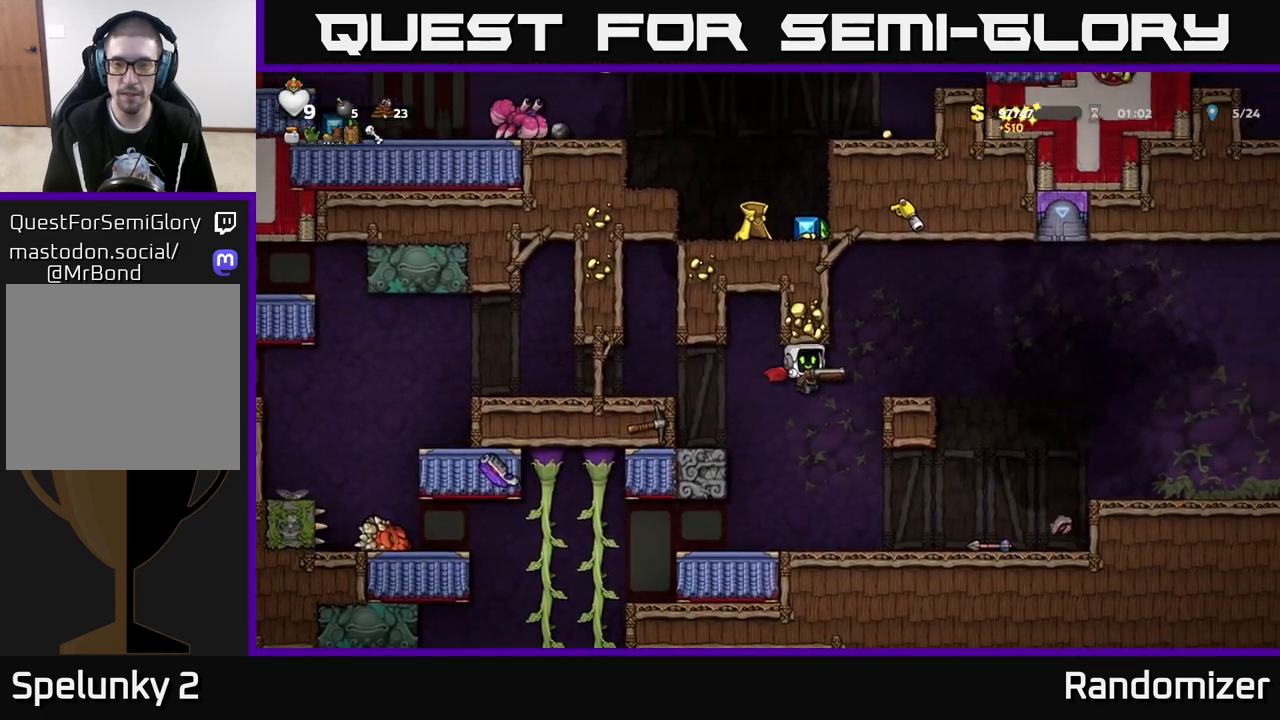
{"buttons": [], "left_stick": "right", "right_stick": "center", "events": [[67, "A", "down"], [217, "A", "up"]]}
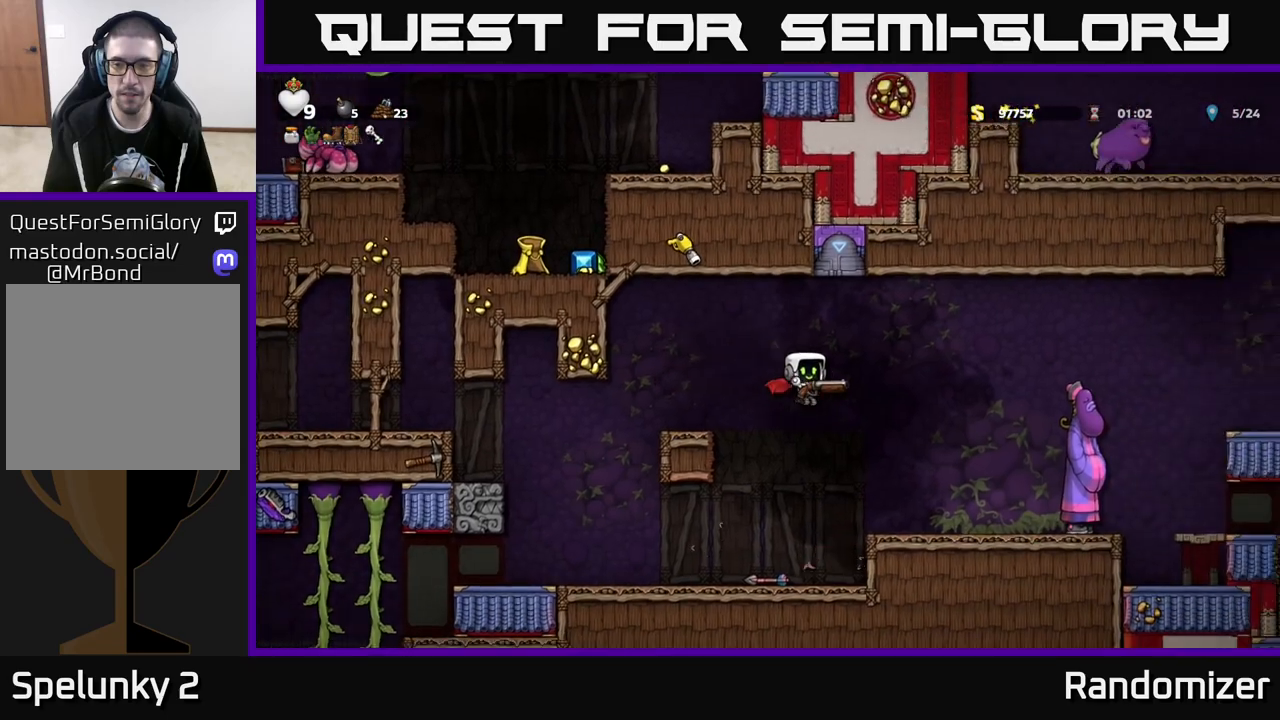
{"buttons": [], "left_stick": "center", "right_stick": "center", "events": [[83, "X", "down"], [167, "X", "up"], [167, "left_stick", "center"]]}
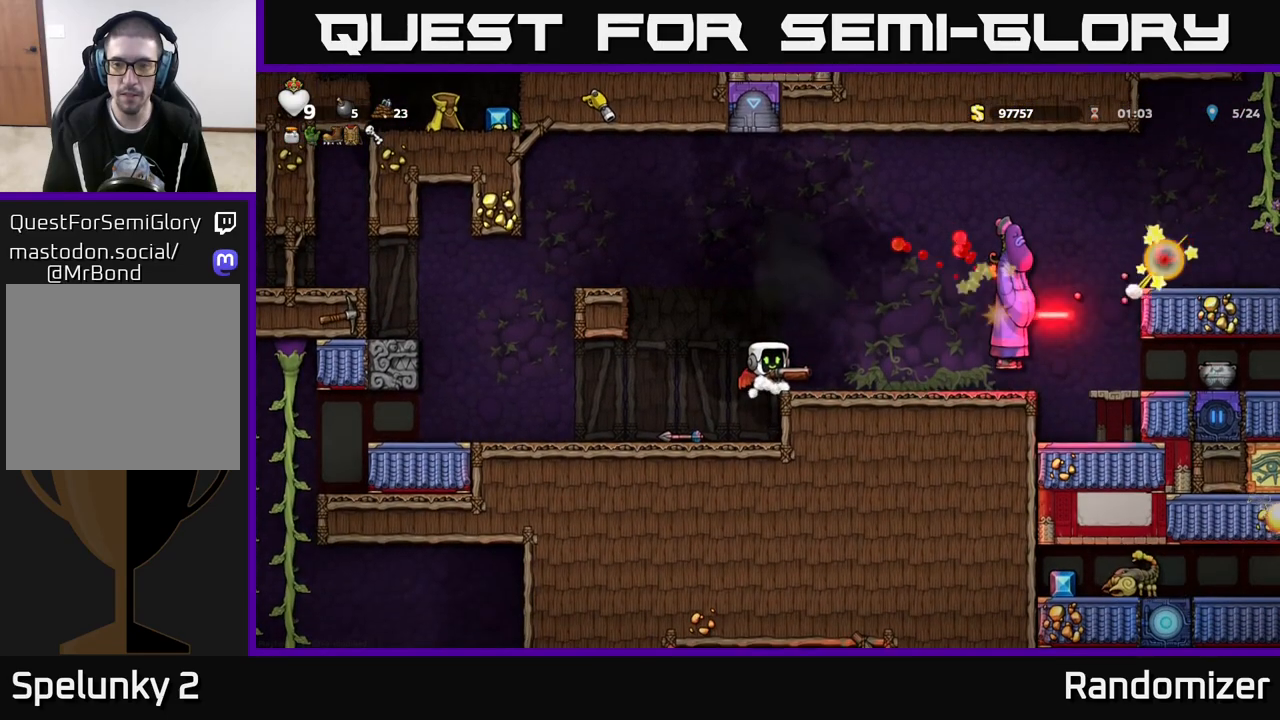
{"buttons": ["A"], "left_stick": "center", "right_stick": "center", "events": [[350, "A", "down"]]}